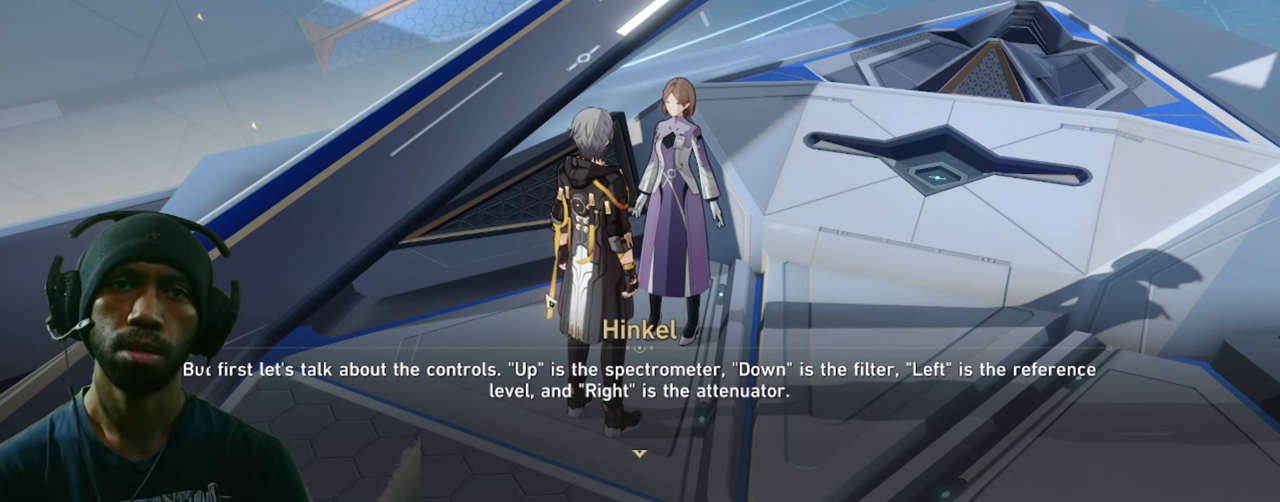
Gameplay with keyboard and mouse; each line is a JSON object with the keys and mouse buttons held at the frame after it. "events" lists presses ("down") and releases ("up") of "1", "2", "3", "4", "5", "a", "alt", "b", "c", "ctrl", "d", "e", "f", "g", "q", "r", "s", "shift", "space", "t", "tab", "v", "w", "x", "z", "mouse_left", "mouse_right", "mouse_mb4" and "mouse_mb5" between this image and that frame as [ms after this image, input, new state], when the widget could be followed in between. "mouse_left", "mouse_right", "mouse_mb4", "mouse_mb5" = the "left", "right", "mb4", "mb5" buttons of the "mouse" list. No other keys are recorded. Mouse movement is not recorded. Not read: mouse_wheel.
{"keys": ["d"], "mouse": [], "events": []}
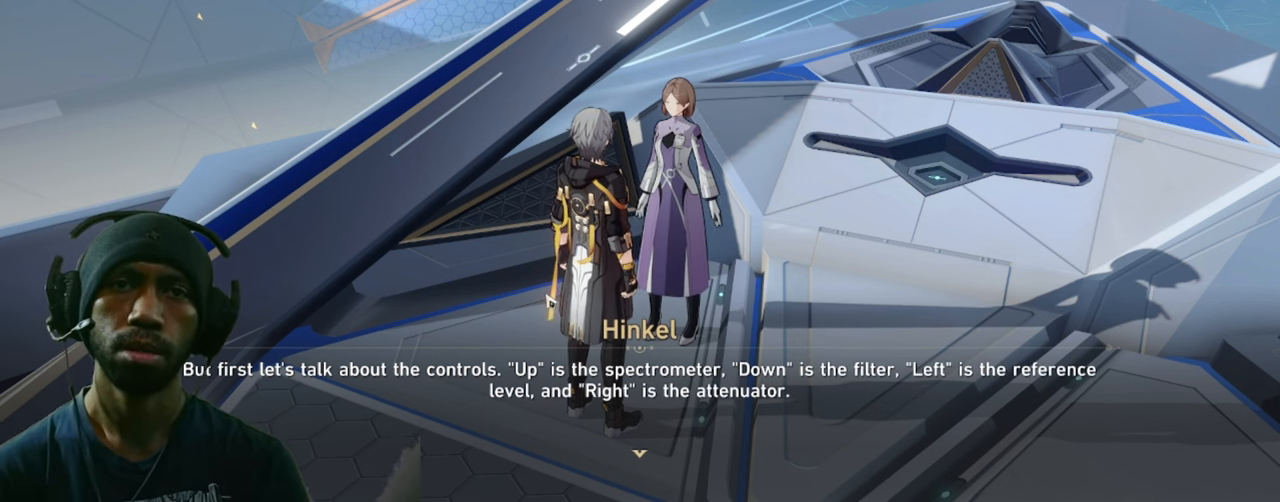
{"keys": ["d"], "mouse": [], "events": []}
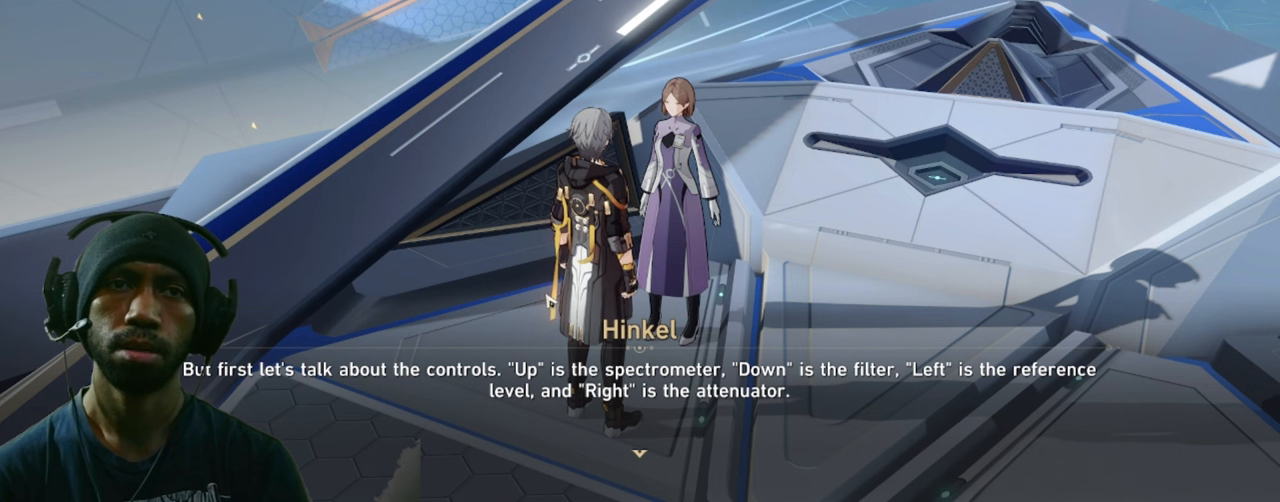
{"keys": ["d"], "mouse": [], "events": []}
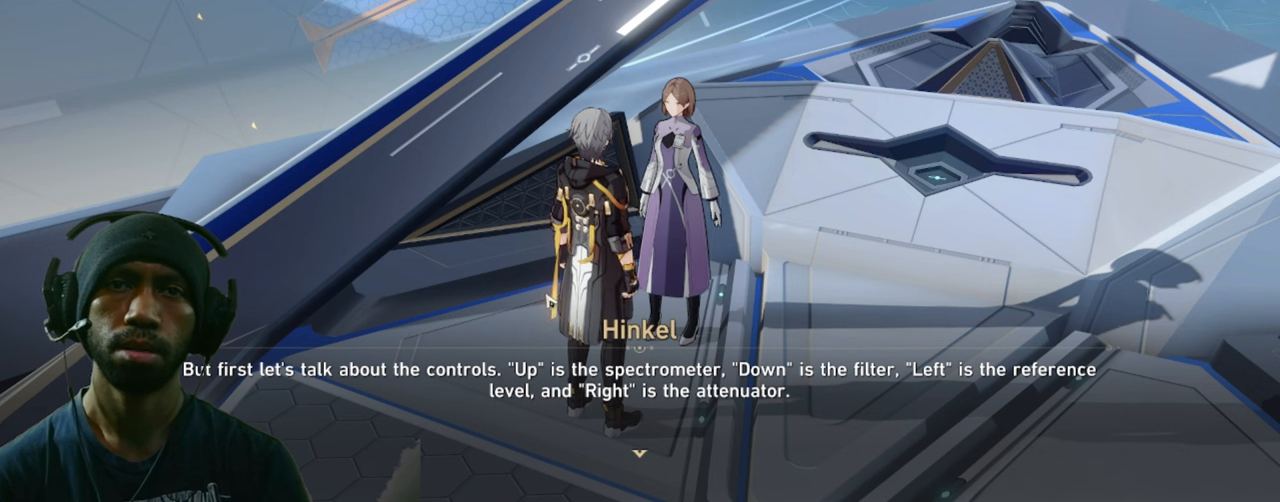
{"keys": ["d"], "mouse": [], "events": []}
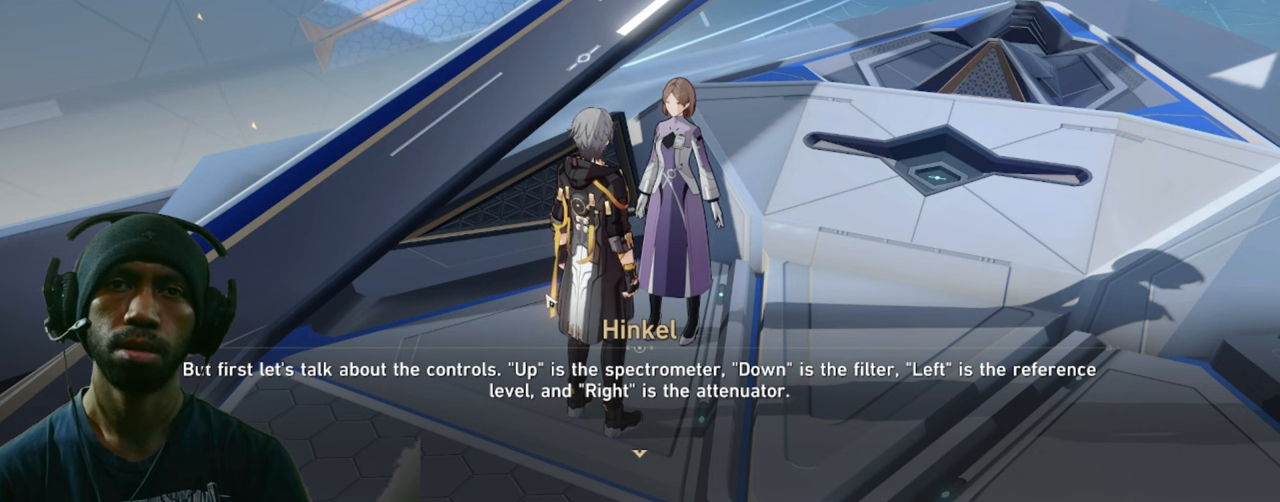
{"keys": ["d"], "mouse": [], "events": []}
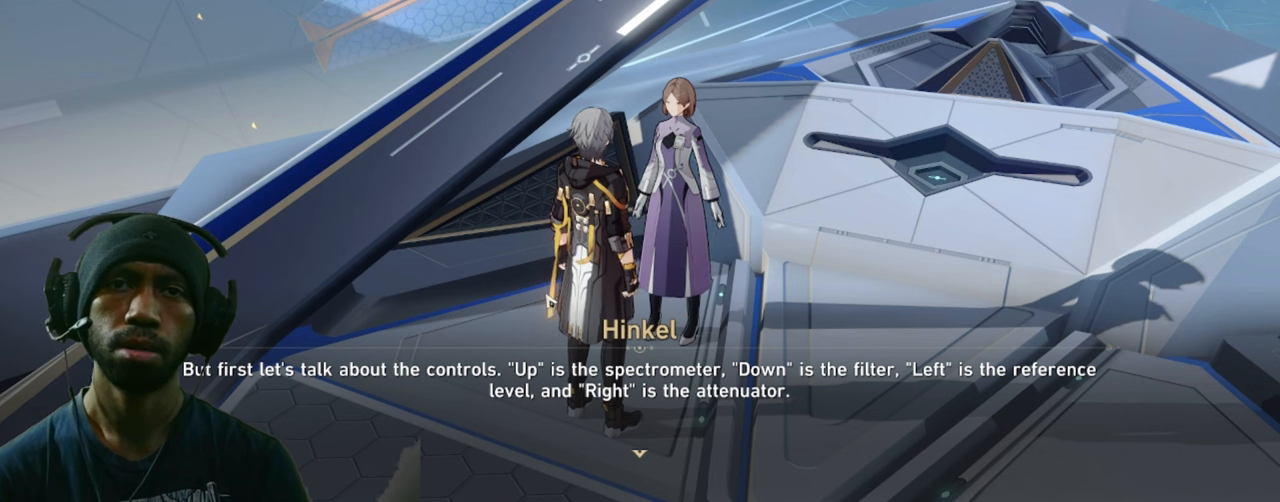
{"keys": ["d"], "mouse": [], "events": []}
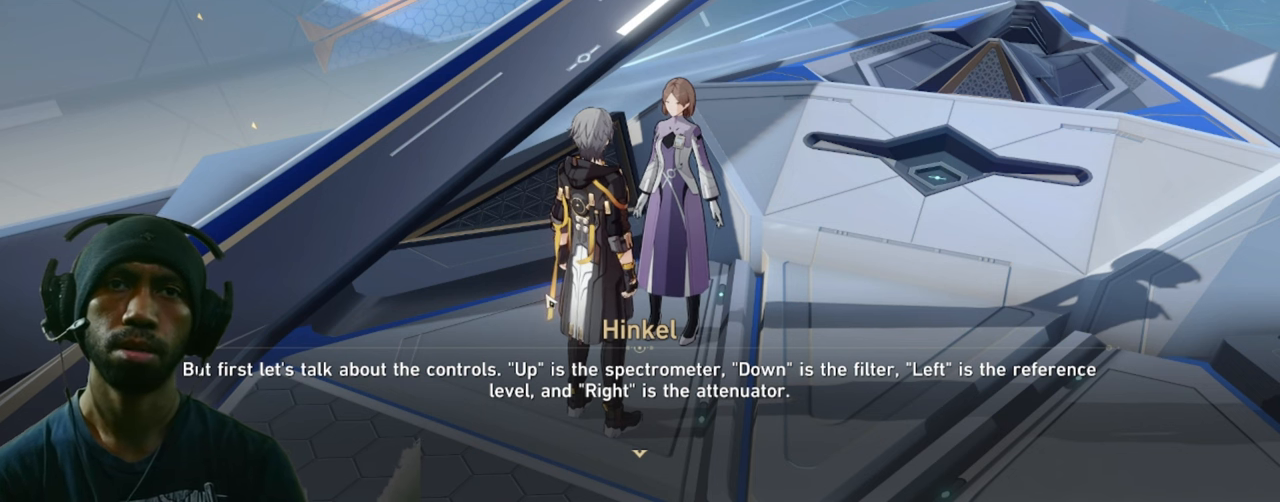
{"keys": ["d"], "mouse": [], "events": []}
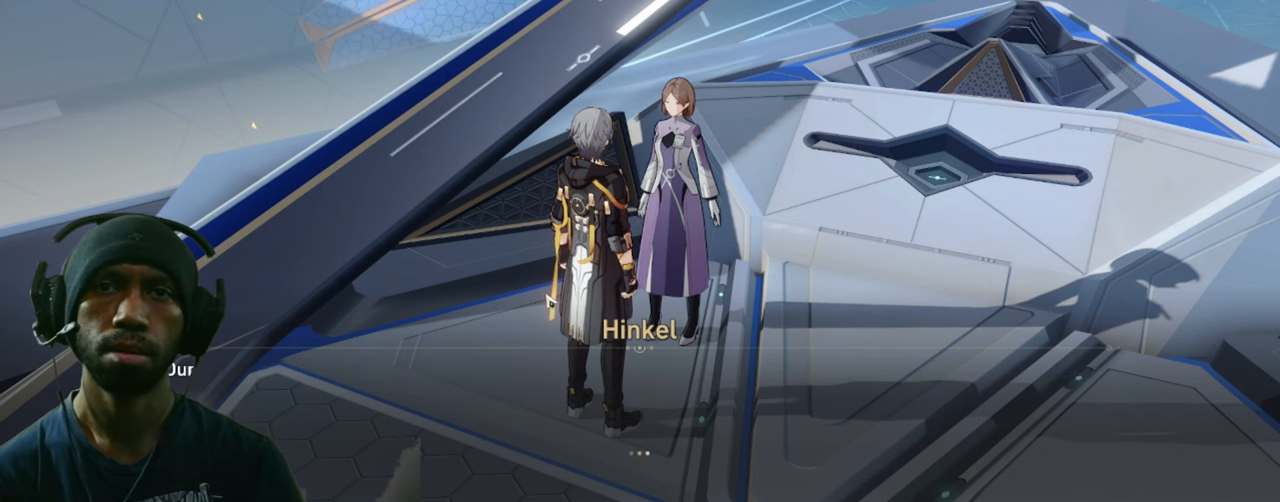
{"keys": ["d"], "mouse": [], "events": []}
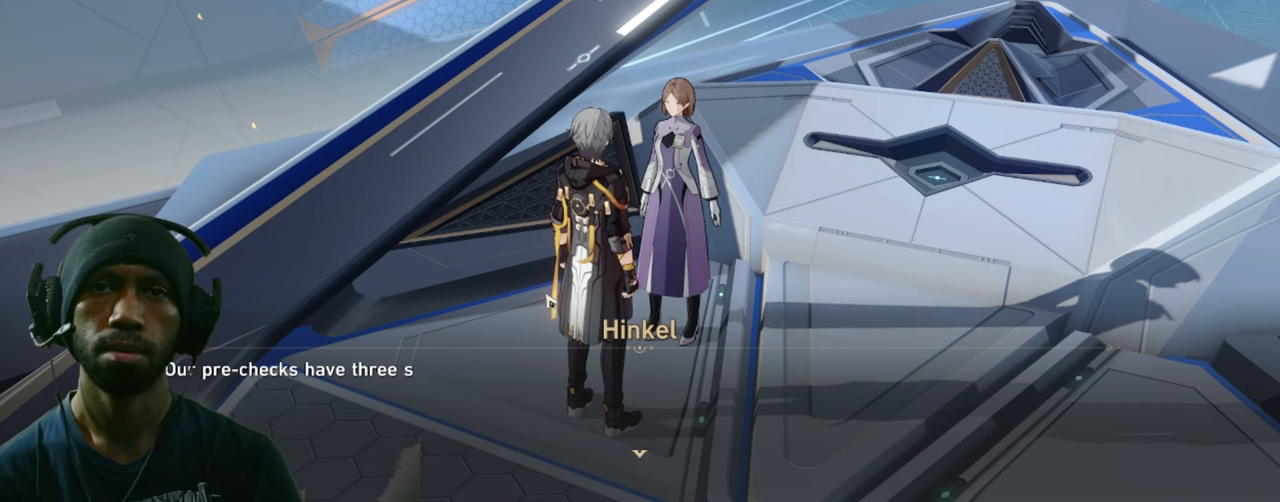
{"keys": ["d"], "mouse": [], "events": []}
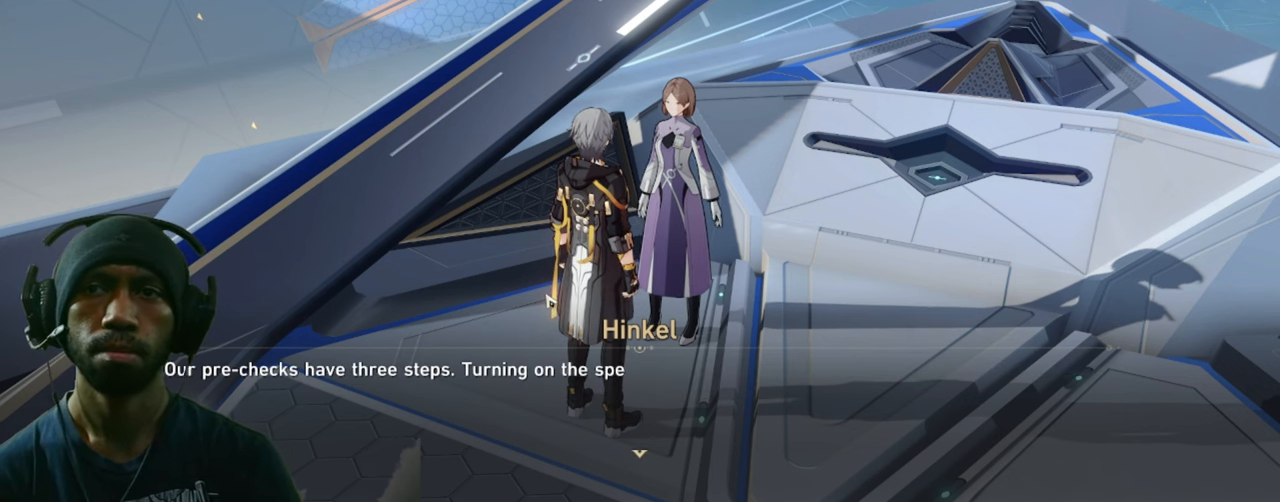
{"keys": ["d"], "mouse": [], "events": []}
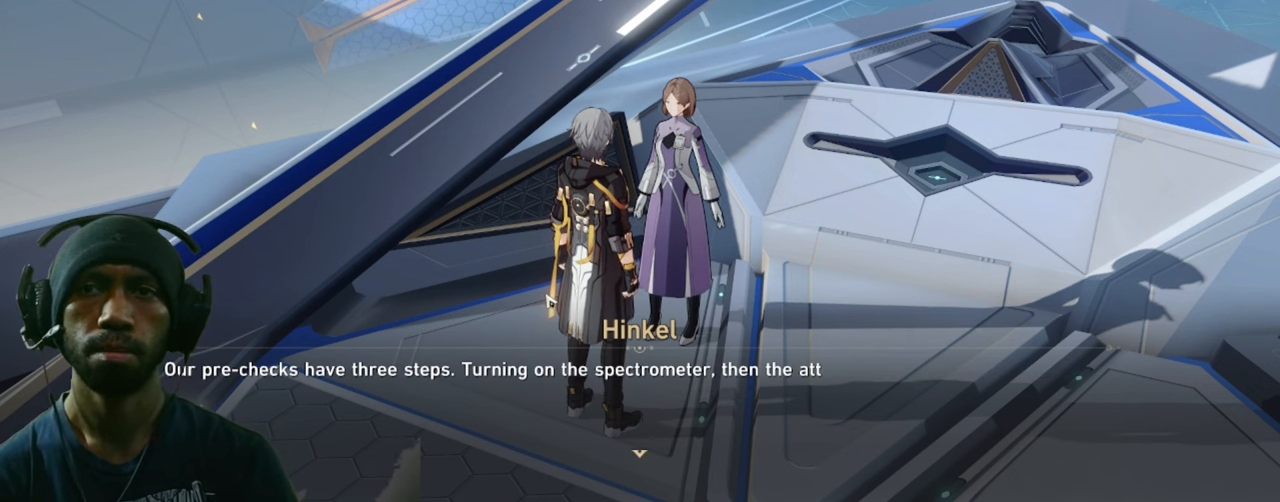
{"keys": ["d"], "mouse": [], "events": []}
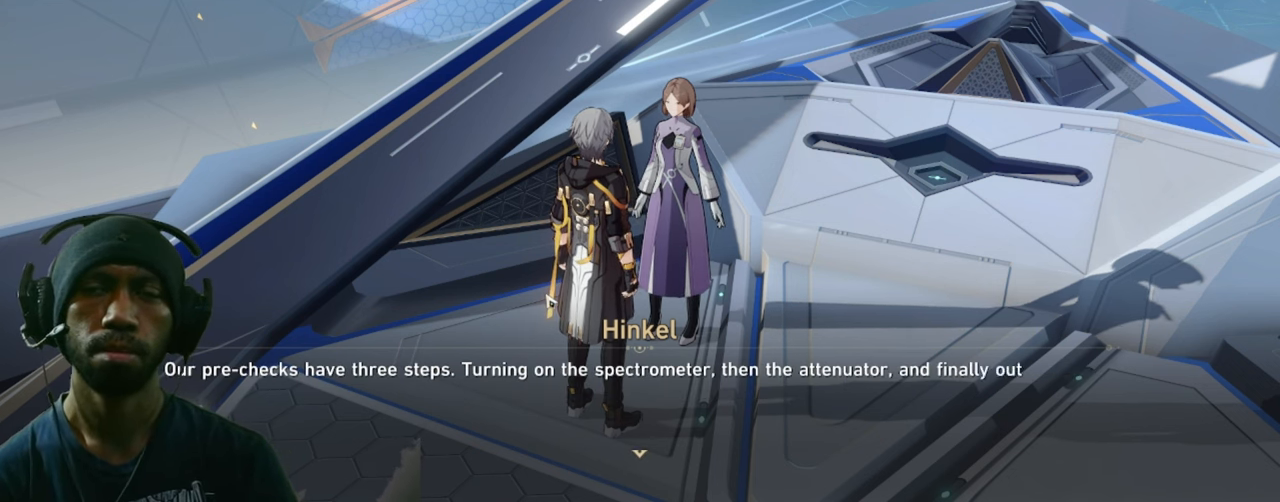
{"keys": ["d"], "mouse": [], "events": []}
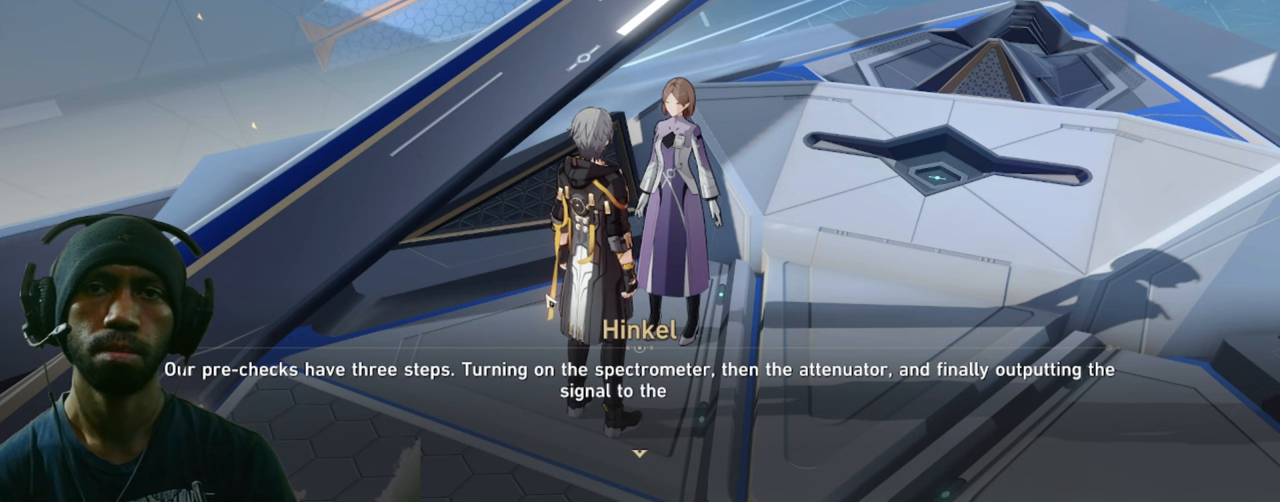
{"keys": ["d"], "mouse": [], "events": []}
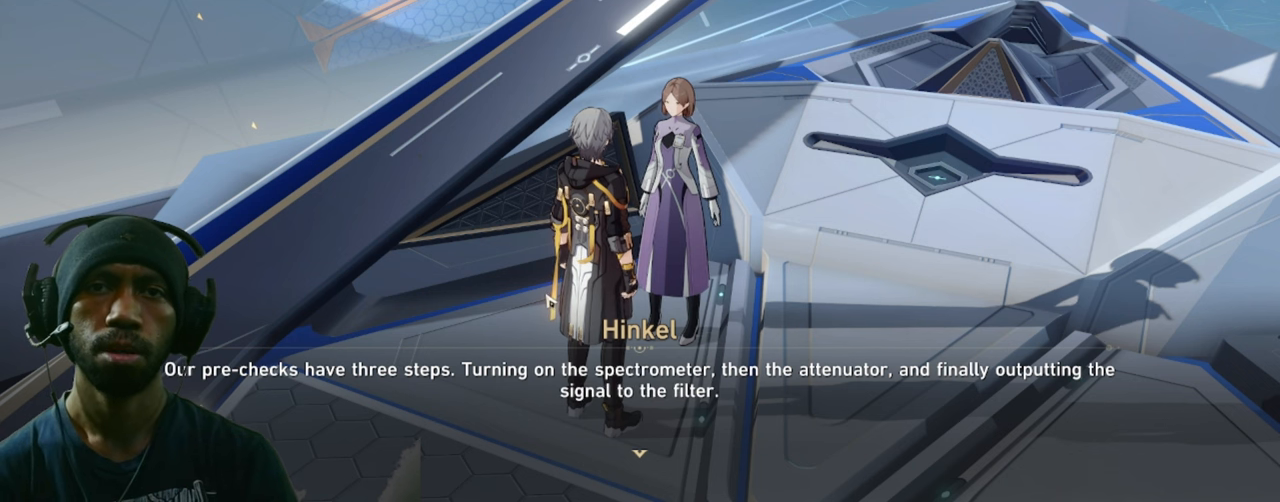
{"keys": ["d"], "mouse": [], "events": []}
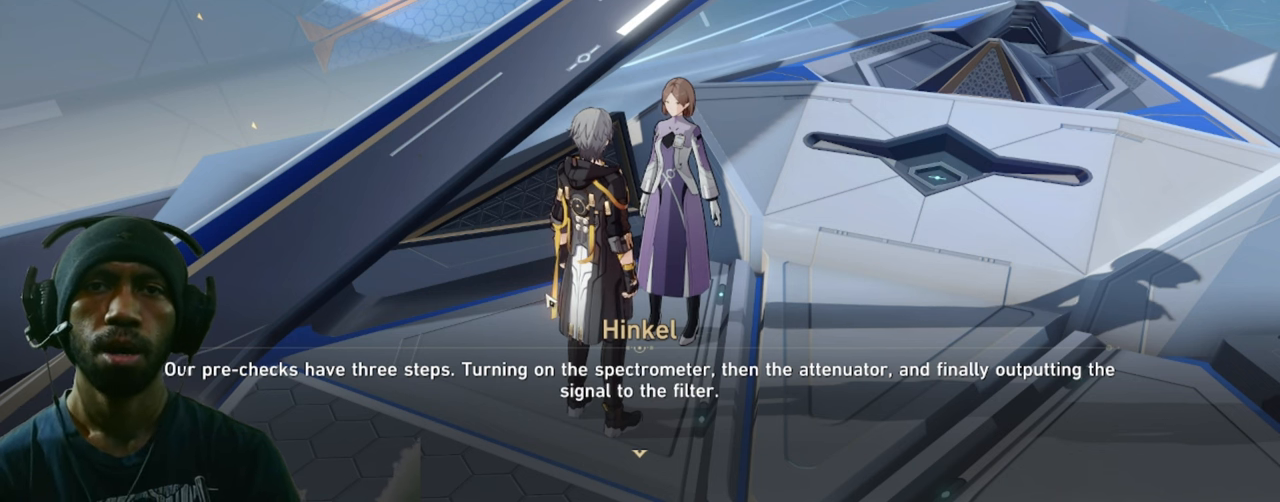
{"keys": ["d"], "mouse": [], "events": []}
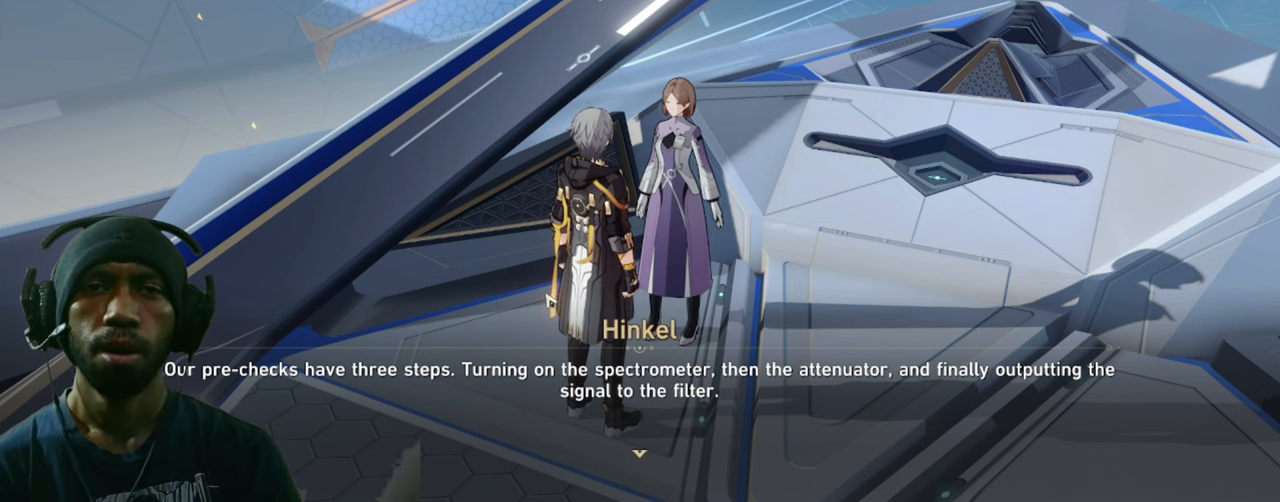
{"keys": ["d"], "mouse": [], "events": []}
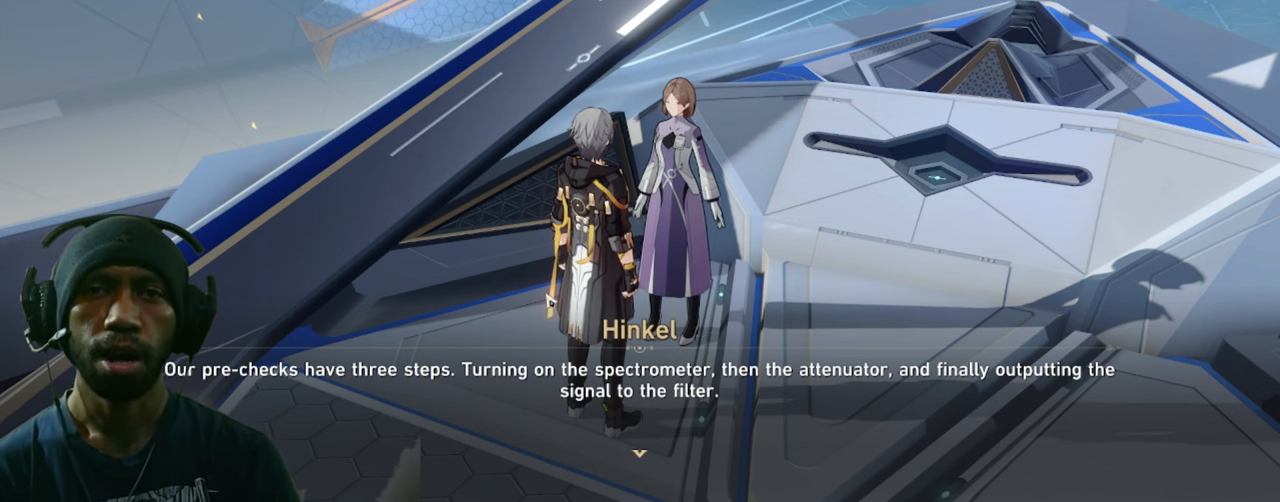
{"keys": ["d"], "mouse": [], "events": []}
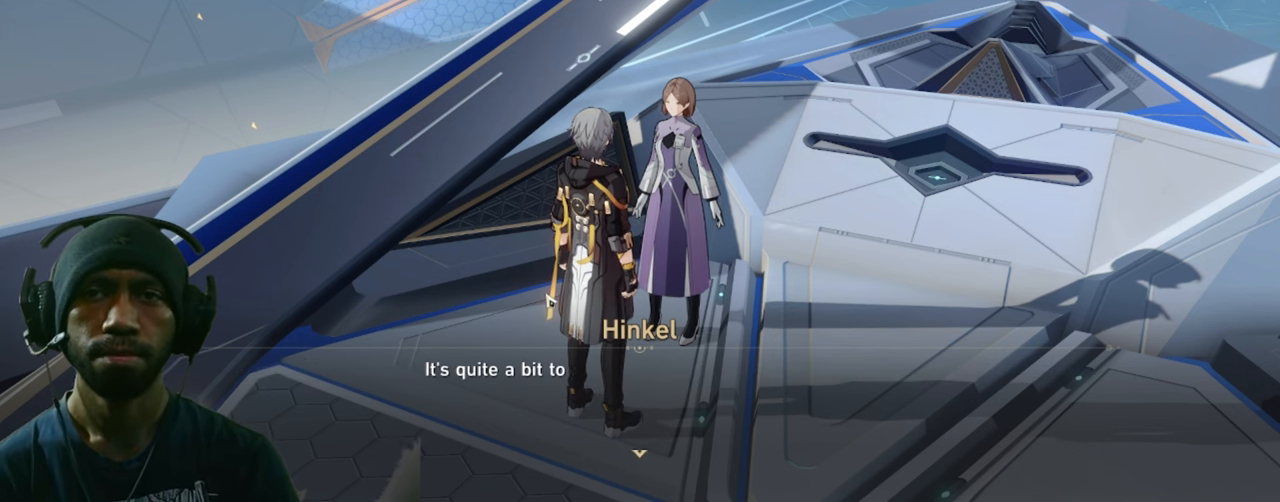
{"keys": ["d"], "mouse": [], "events": []}
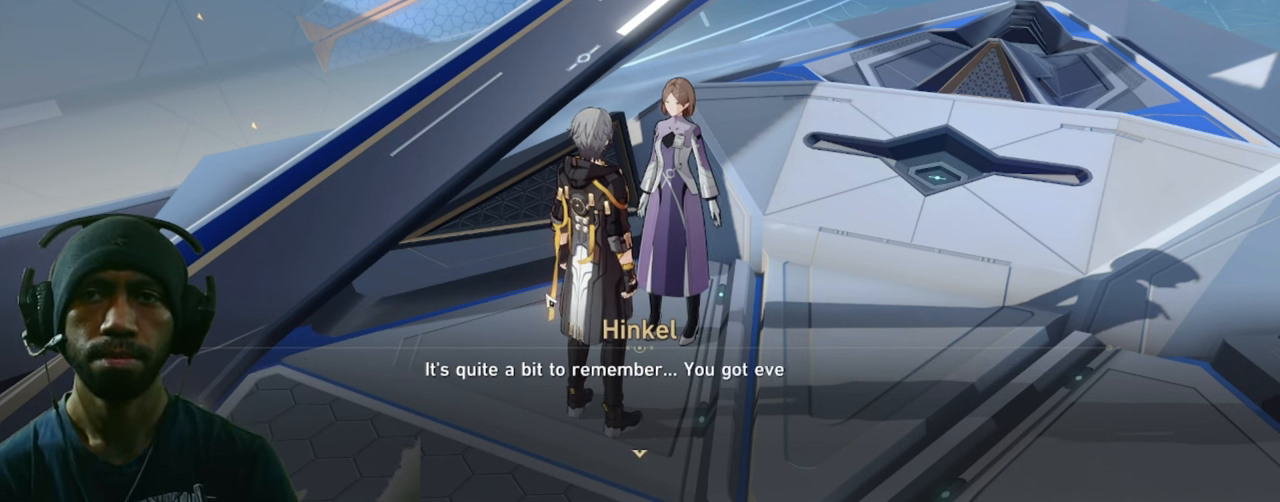
{"keys": ["d"], "mouse": [], "events": []}
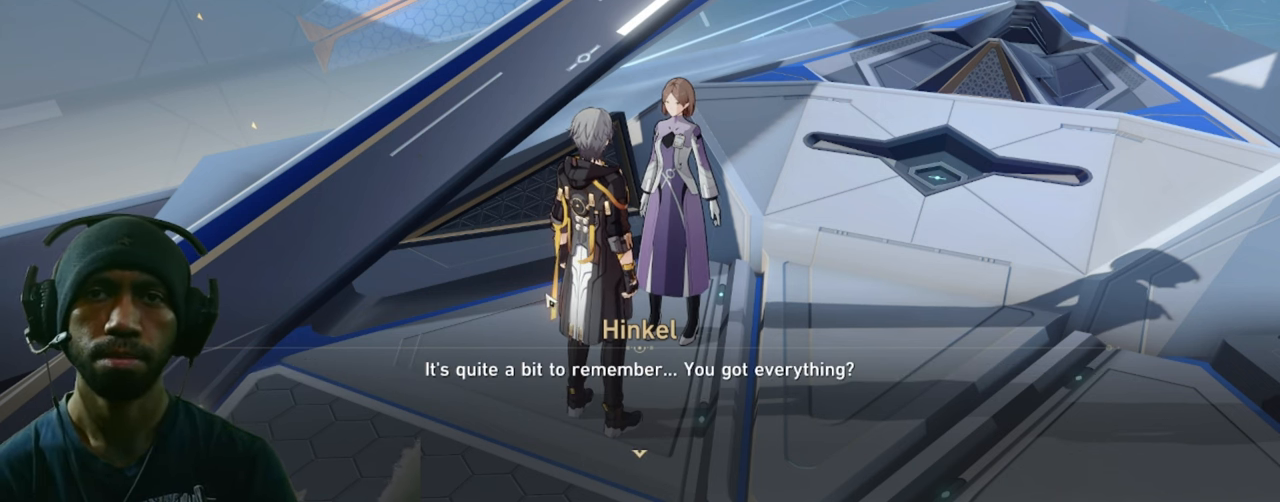
{"keys": ["d"], "mouse": [], "events": []}
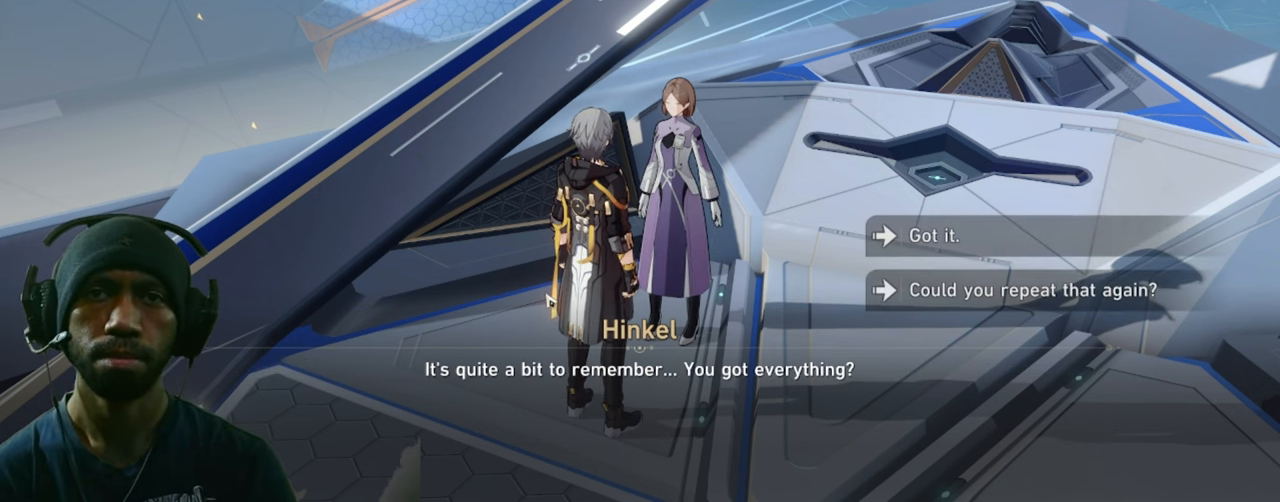
{"keys": ["d"], "mouse": [], "events": []}
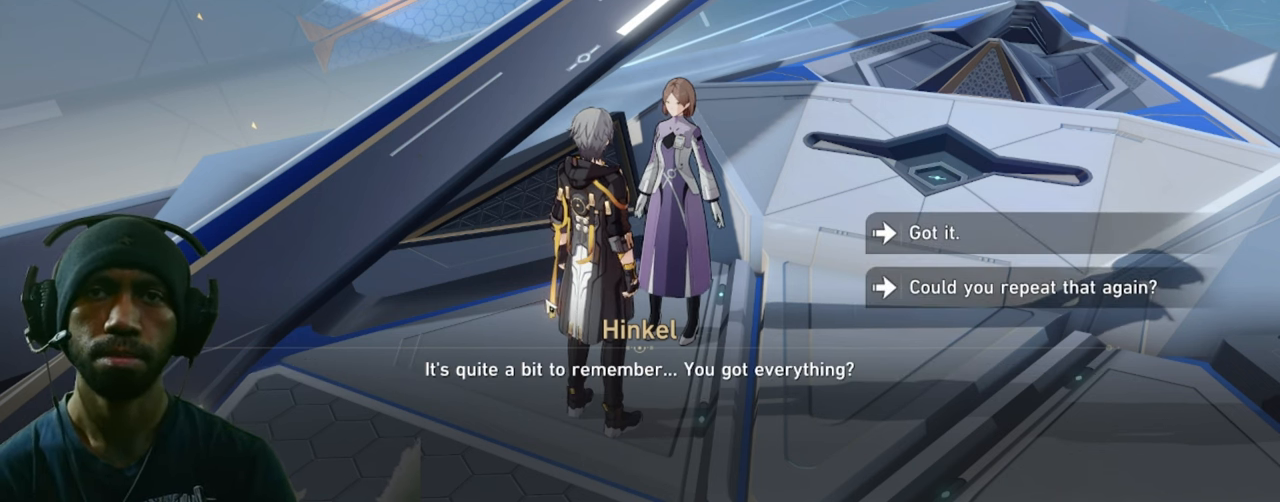
{"keys": ["d"], "mouse": [], "events": []}
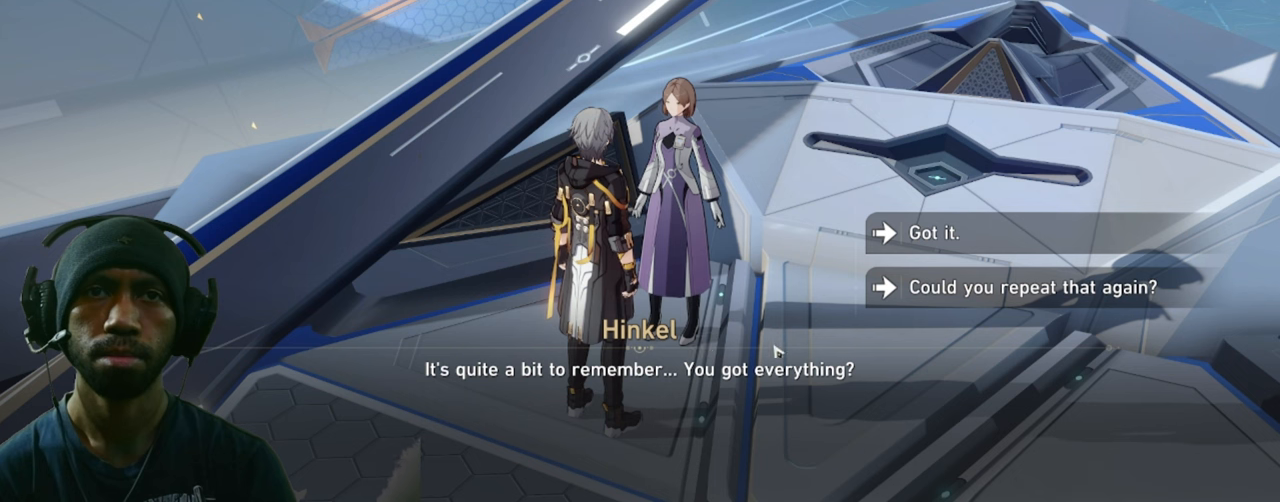
{"keys": ["d"], "mouse": [], "events": []}
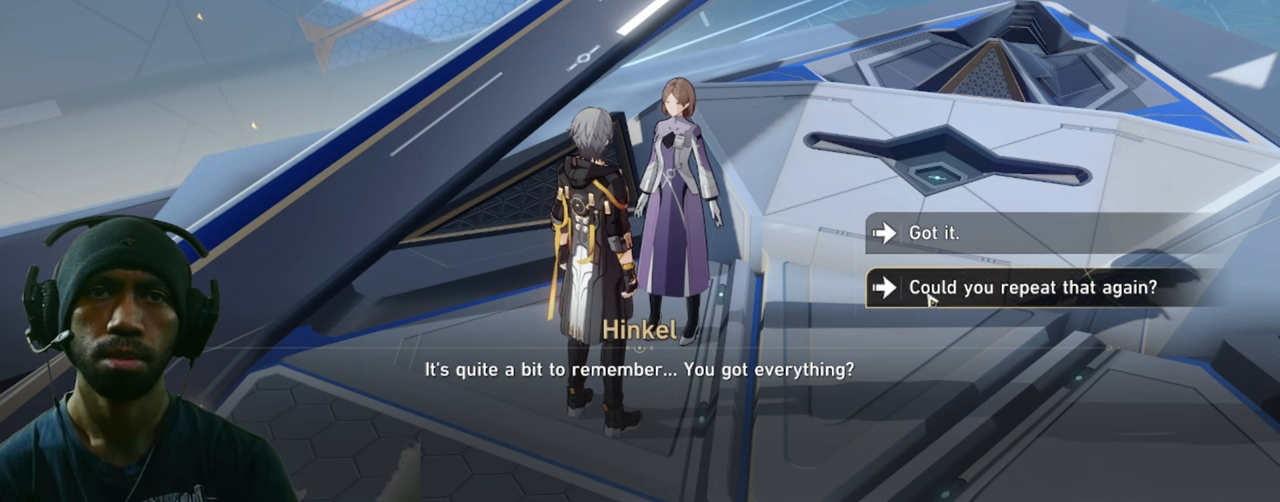
{"keys": ["d"], "mouse": [], "events": []}
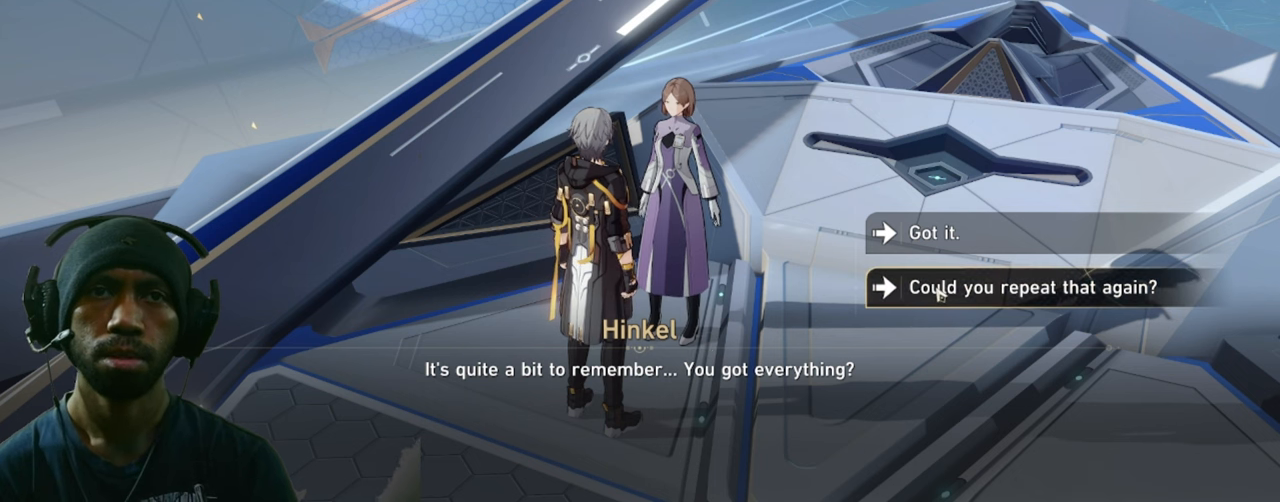
{"keys": ["d"], "mouse": [], "events": []}
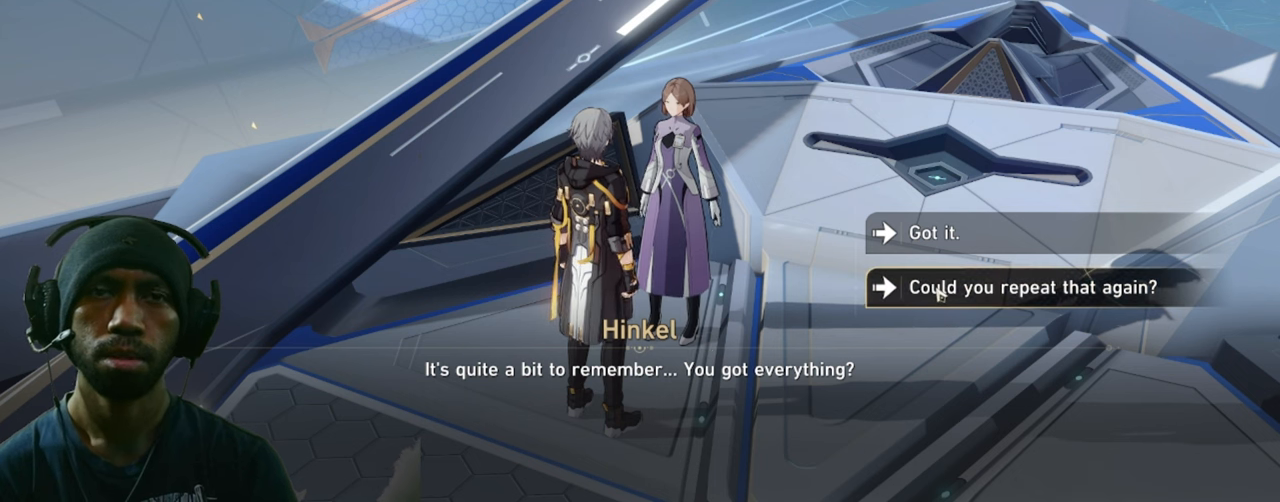
{"keys": ["d"], "mouse": [], "events": []}
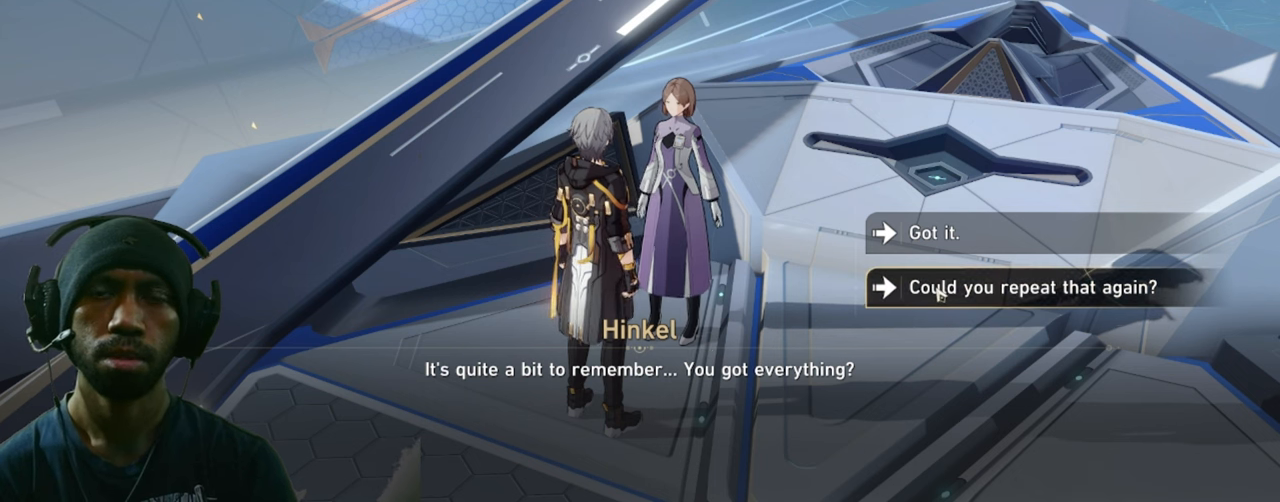
{"keys": ["d"], "mouse": [], "events": []}
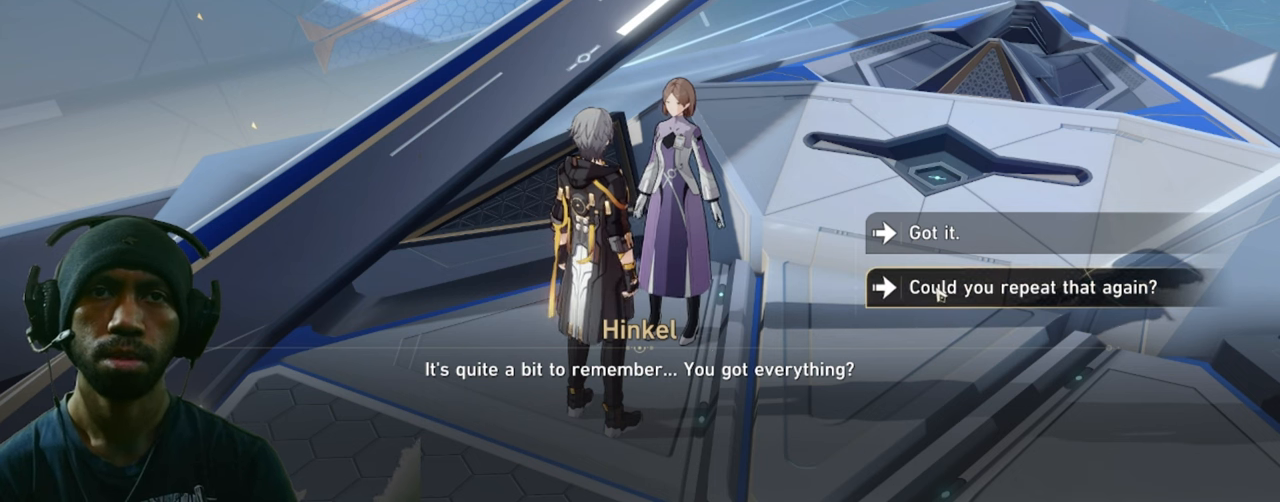
{"keys": ["d"], "mouse": [], "events": []}
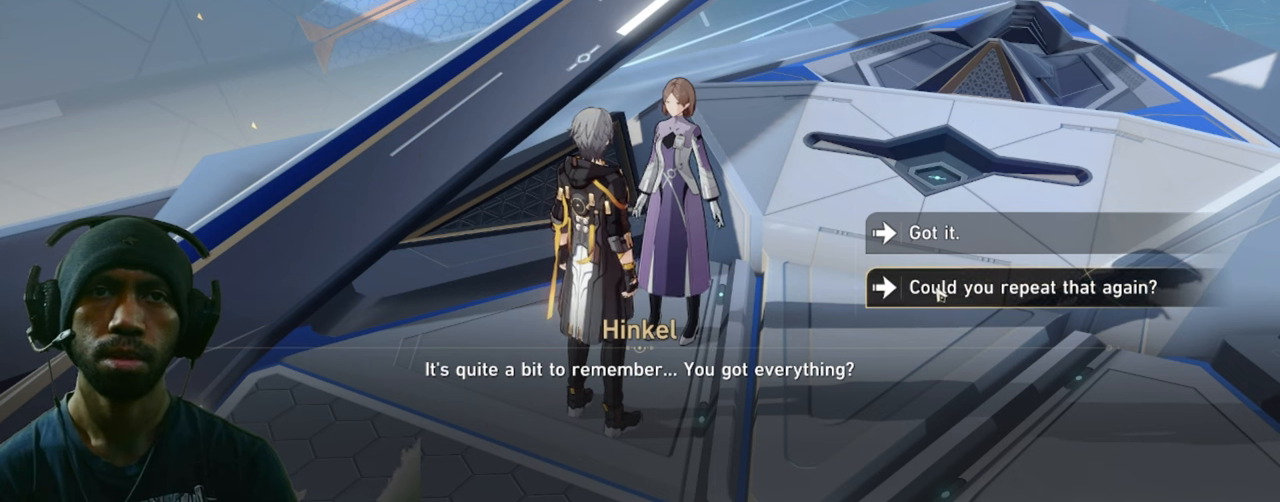
{"keys": ["d"], "mouse": [], "events": []}
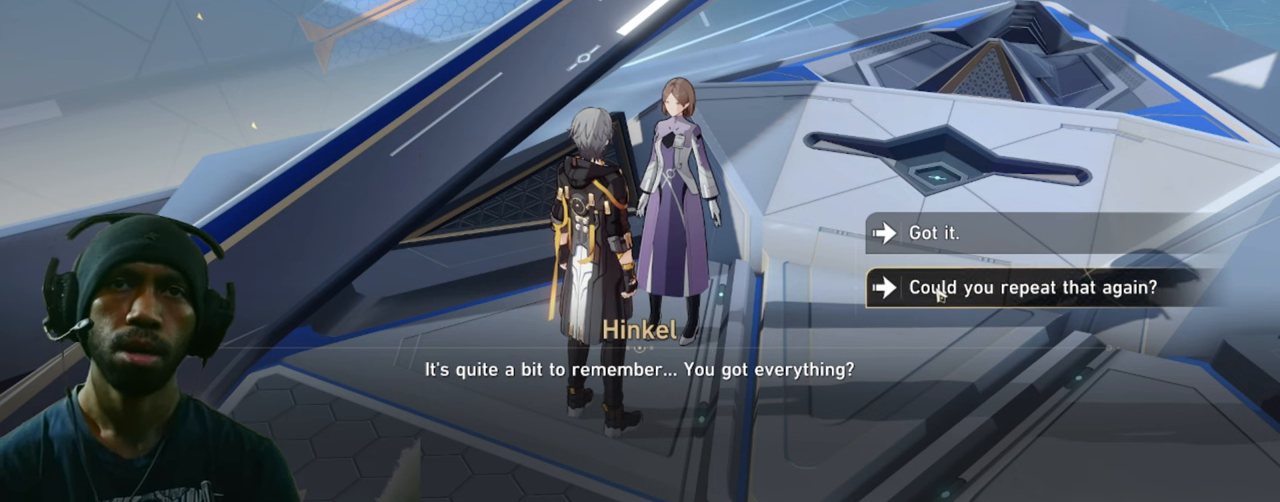
{"keys": ["d"], "mouse": [], "events": []}
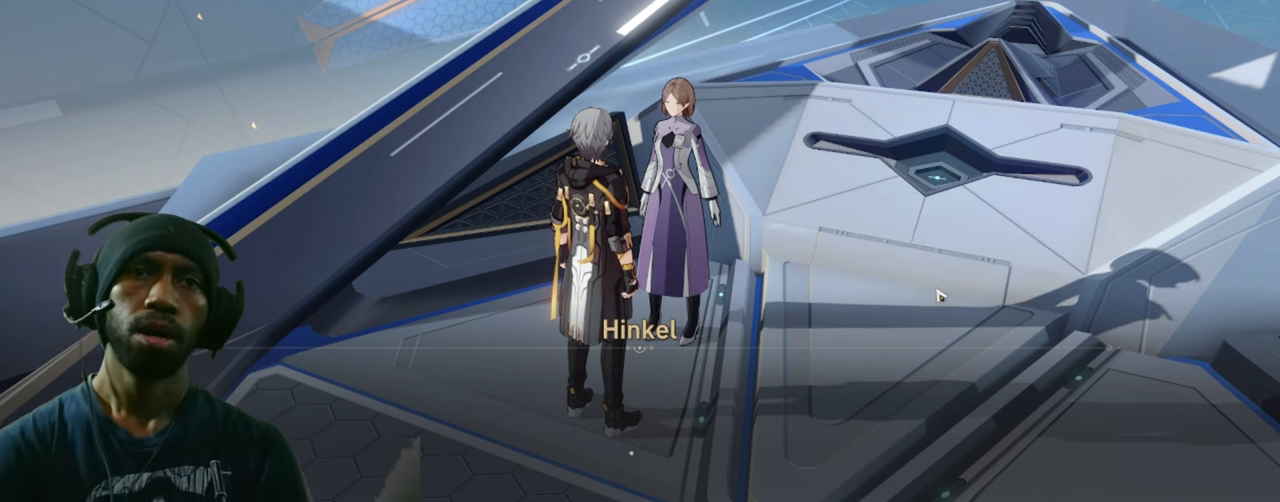
{"keys": ["d"], "mouse": [], "events": []}